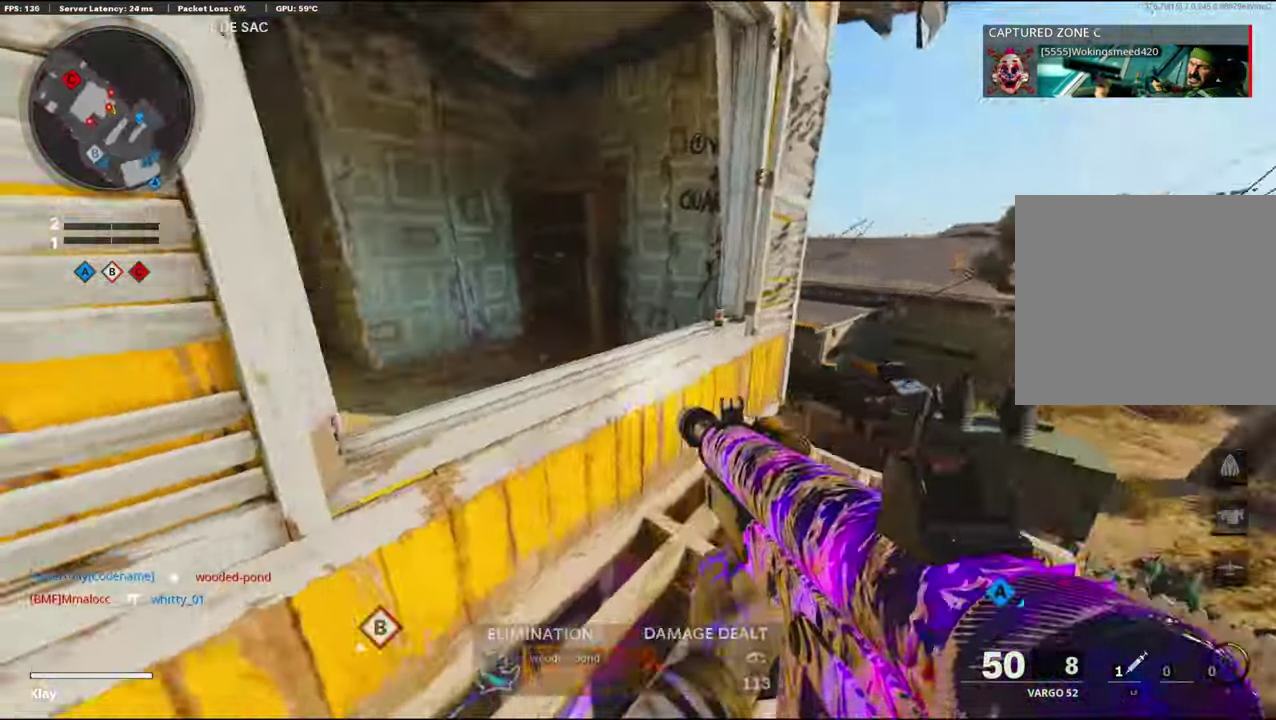
Gameplay with a controller (PlayStation layout); each line is a JSON object with the inputs held at the frame after it (dt_ms = milliseconds from this image to that frame). "events" lists button and stick changes between this image and that frame as [ms after this image, input, new state], when the widget could be followed in between. Not read: TOUCHPAD.
{"dt_ms": 600, "buttons": [], "left_stick": "down-right", "right_stick": "down-right", "events": [[16, "right_stick", "up-left"], [83, "L1", "down"], [83, "left_stick", "up-right"], [150, "left_stick", "center"], [150, "right_stick", "center"], [283, "left_stick", "left"], [300, "right_stick", "left"], [383, "L1", "up"], [466, "right_stick", "right"], [533, "left_stick", "down-right"], [566, "right_stick", "down-right"]]}
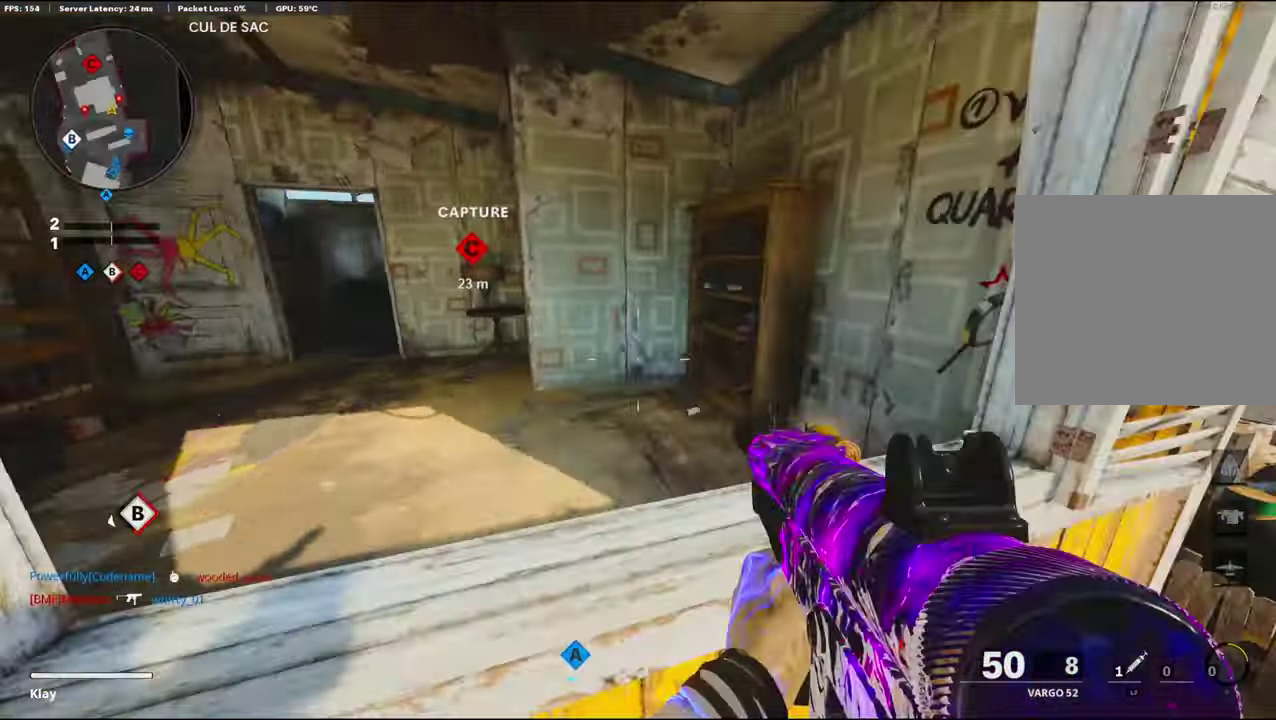
{"dt_ms": 300, "buttons": ["L1"], "left_stick": "up-right", "right_stick": "center", "events": [[33, "left_stick", "right"], [166, "right_stick", "center"], [183, "L1", "down"], [183, "left_stick", "up-right"]]}
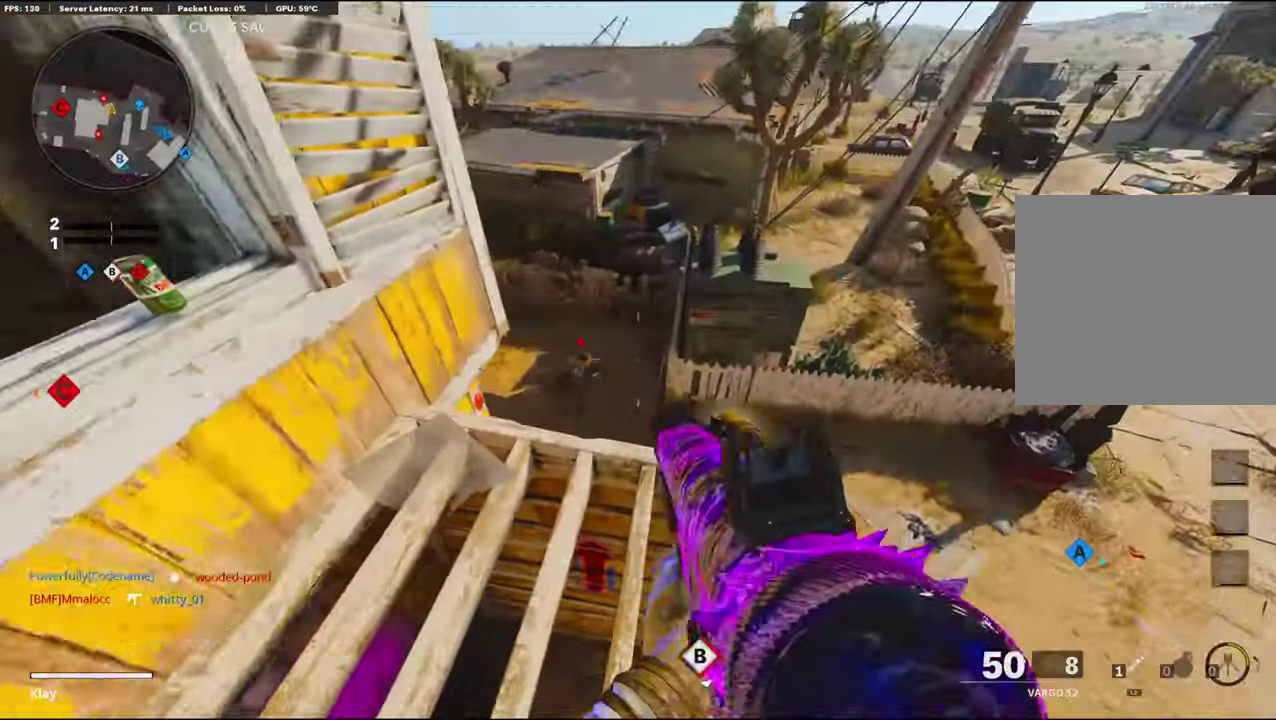
{"dt_ms": 900, "buttons": ["L1", "R1"], "left_stick": "down-left", "right_stick": "up", "events": [[50, "left_stick", "center"], [66, "right_stick", "left"], [100, "left_stick", "left"], [200, "R1", "down"], [233, "right_stick", "down-right"], [266, "left_stick", "down-right"], [333, "L1", "up"], [333, "right_stick", "up-left"], [433, "right_stick", "down-right"], [466, "L1", "down"], [516, "right_stick", "up-right"], [600, "left_stick", "up-left"], [783, "left_stick", "down"], [816, "right_stick", "up"], [850, "left_stick", "down-left"]]}
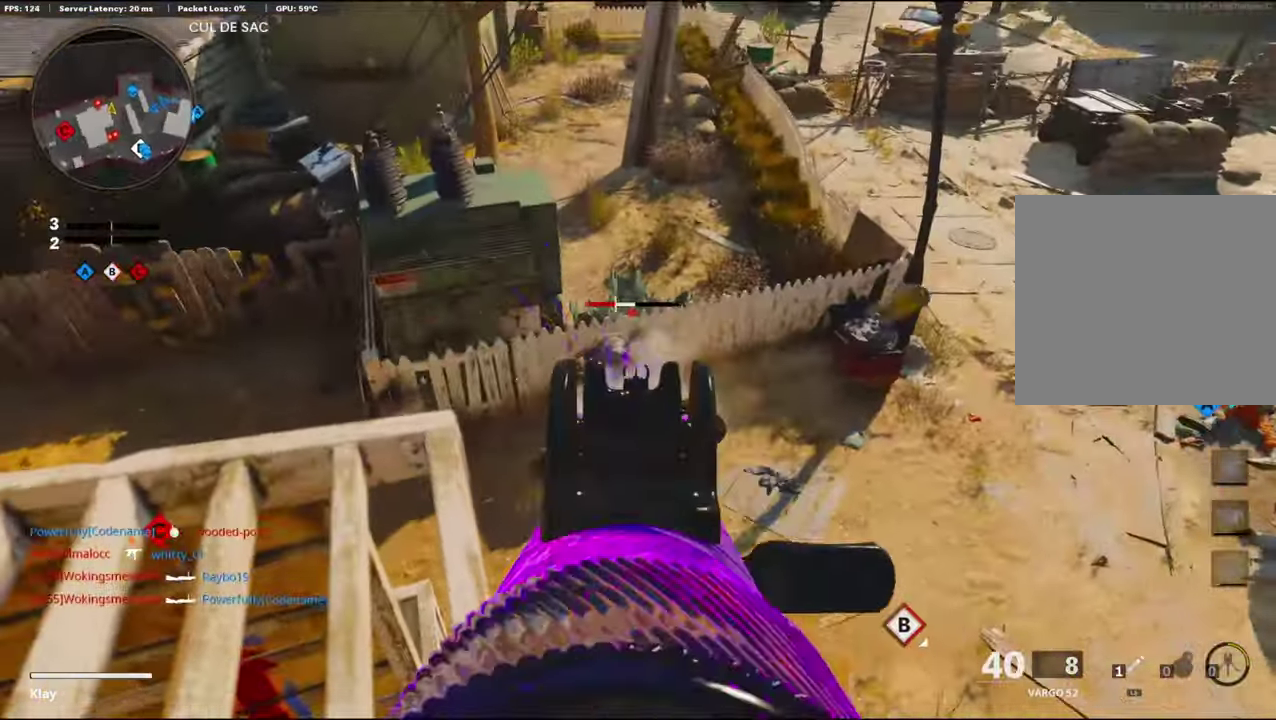
{"dt_ms": 300, "buttons": ["R1"], "left_stick": "down-right", "right_stick": "right", "events": [[66, "right_stick", "center"], [183, "L1", "up"], [183, "right_stick", "right"], [233, "left_stick", "down"], [283, "left_stick", "down-right"]]}
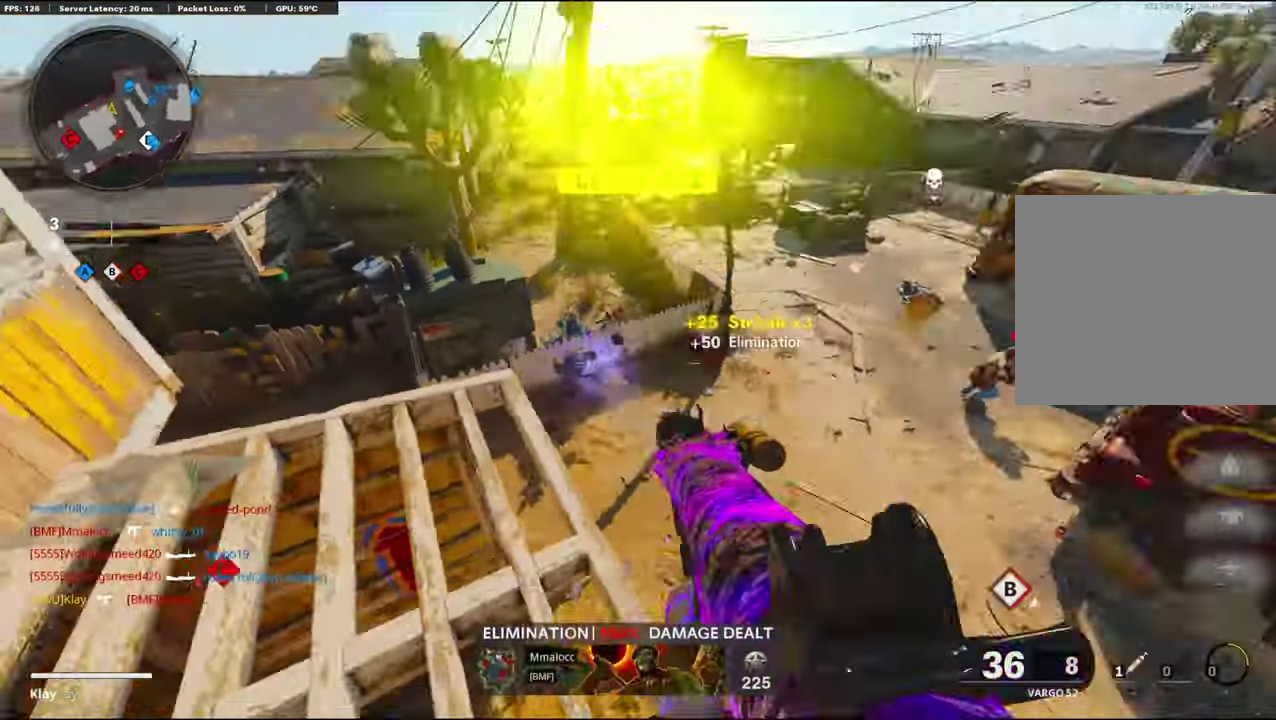
{"dt_ms": 600, "buttons": [], "left_stick": "down-right", "right_stick": "center", "events": [[33, "R1", "up"], [83, "left_stick", "right"], [133, "L1", "down"], [133, "right_stick", "up"], [183, "R1", "down"], [200, "left_stick", "left"], [283, "right_stick", "up-right"], [433, "right_stick", "right"], [500, "L1", "up"], [533, "left_stick", "right"], [583, "right_stick", "center"], [600, "R1", "up"], [600, "left_stick", "down-right"]]}